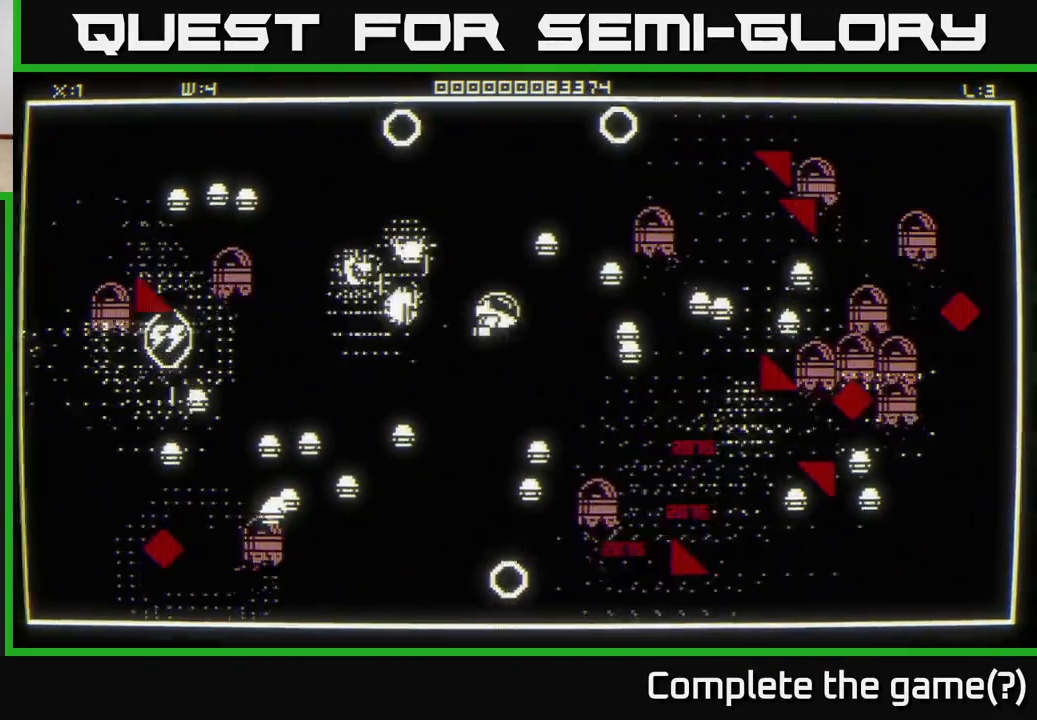
Gameplay with a controller (Xbox layout); each line is a JSON object with the inputs held at the frame after it. "events" lists button and stick changes between this image and that frame as [ms after this image, input, new state], when the widget could be followed in between.
{"buttons": [], "left_stick": "up-left", "right_stick": "up-left", "events": [[50, "right_stick", "up-left"], [200, "left_stick", "up"], [250, "left_stick", "right"], [317, "left_stick", "up-left"]]}
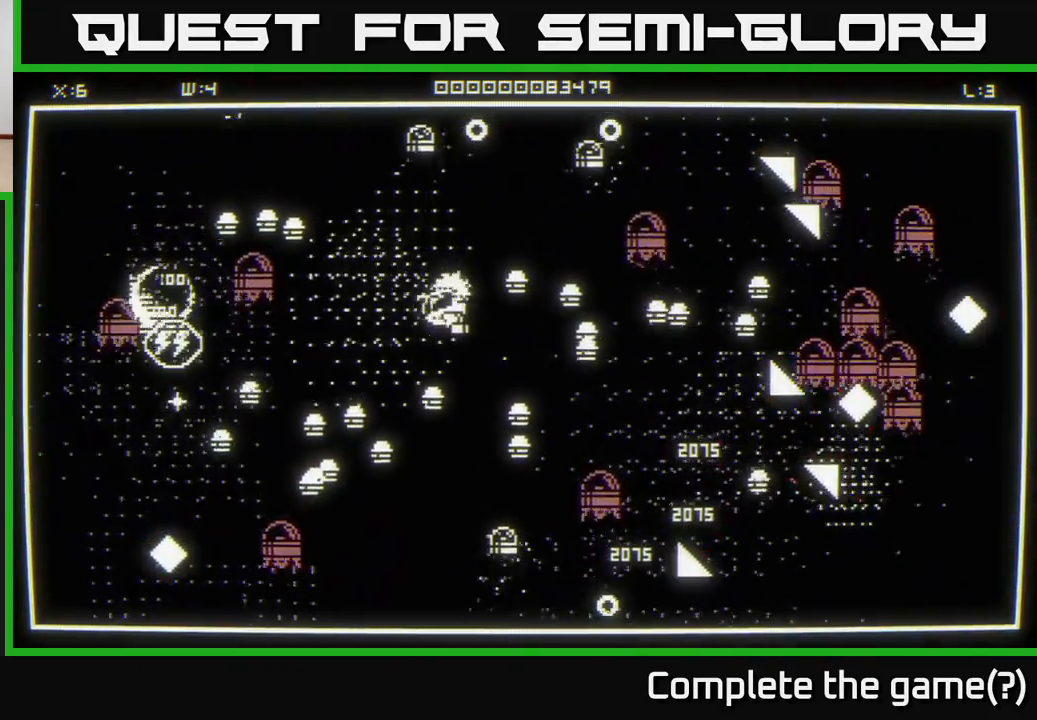
{"buttons": [], "left_stick": "up-right", "right_stick": "up-left", "events": [[33, "left_stick", "down-left"], [33, "right_stick", "right"], [133, "right_stick", "up-right"], [217, "left_stick", "up-left"], [333, "left_stick", "up-right"], [483, "right_stick", "up-left"]]}
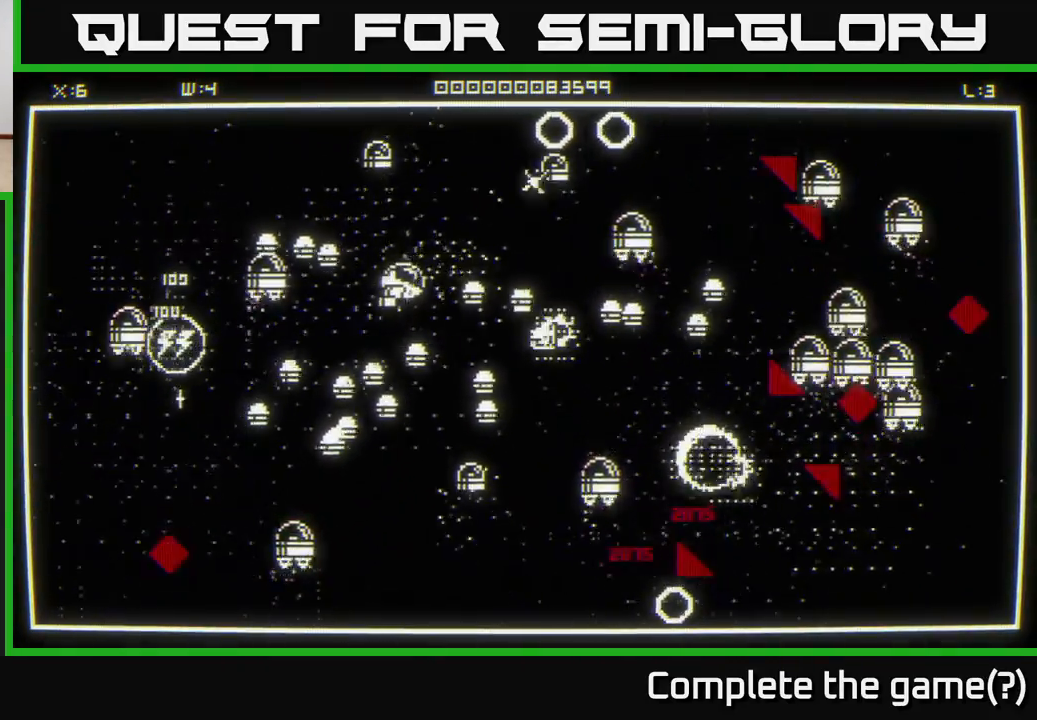
{"buttons": [], "left_stick": "up", "right_stick": "left", "events": [[50, "left_stick", "up"], [417, "right_stick", "left"]]}
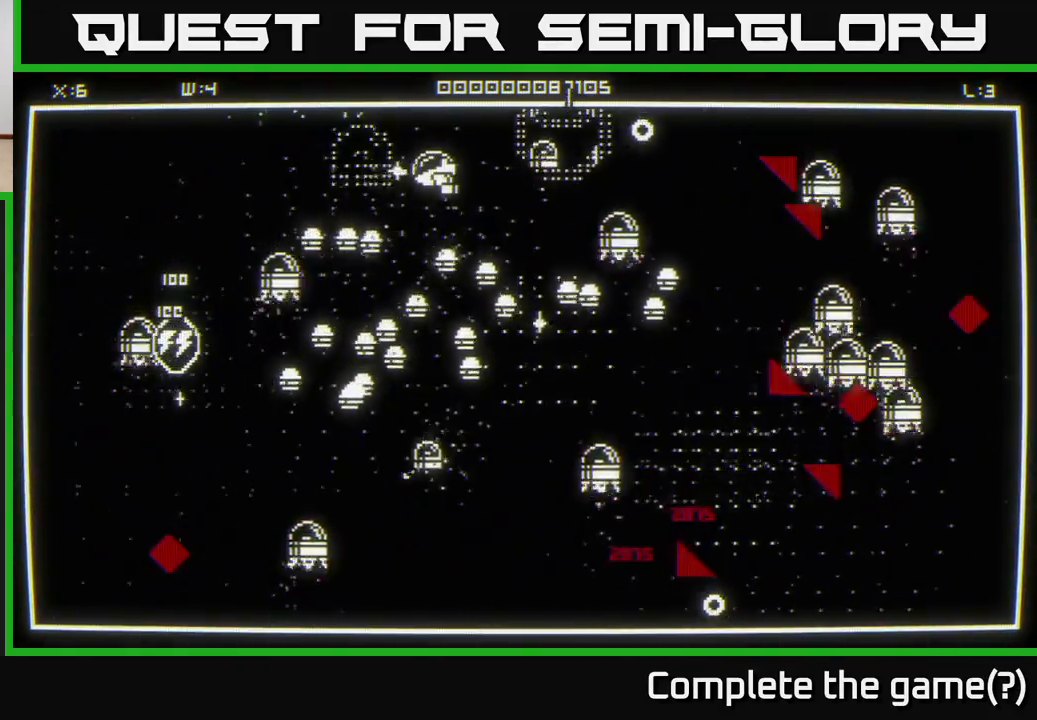
{"buttons": [], "left_stick": "left", "right_stick": "down", "events": [[17, "left_stick", "up-left"], [150, "right_stick", "down"], [200, "left_stick", "left"]]}
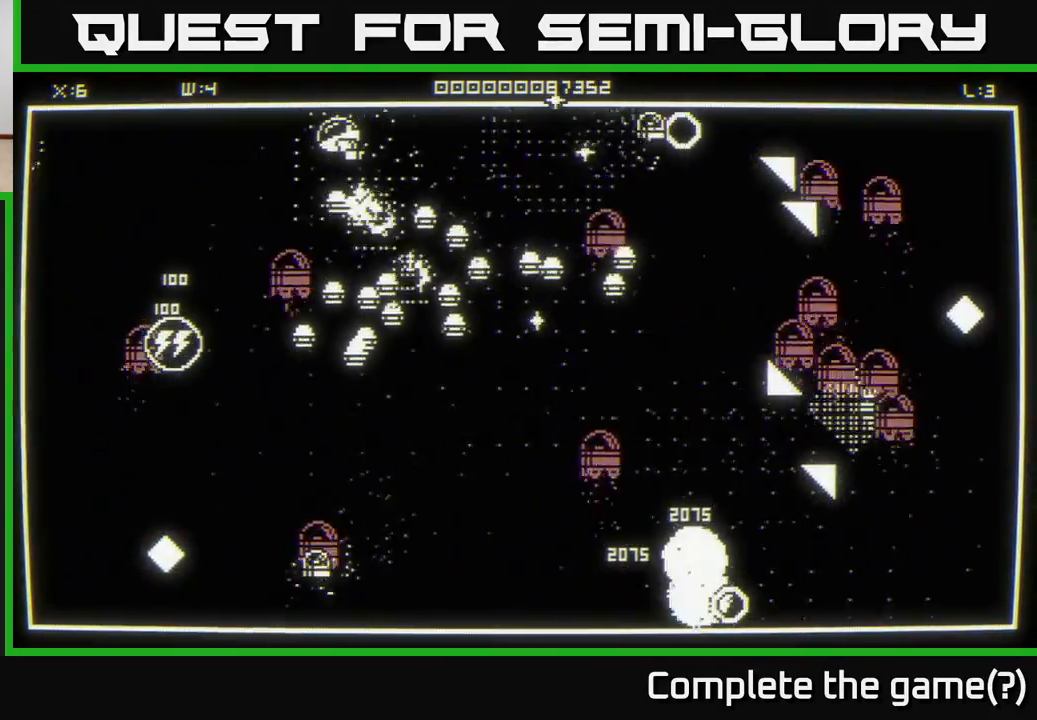
{"buttons": [], "left_stick": "down-left", "right_stick": "right", "events": [[233, "left_stick", "down-left"], [483, "right_stick", "right"]]}
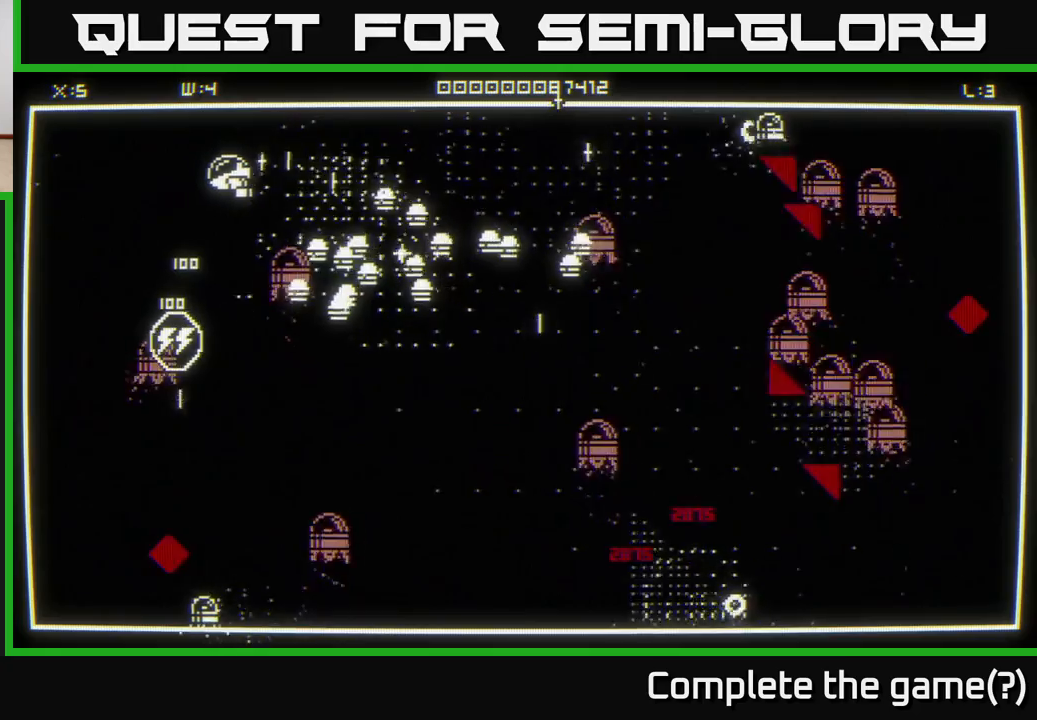
{"buttons": [], "left_stick": "down-left", "right_stick": "right", "events": []}
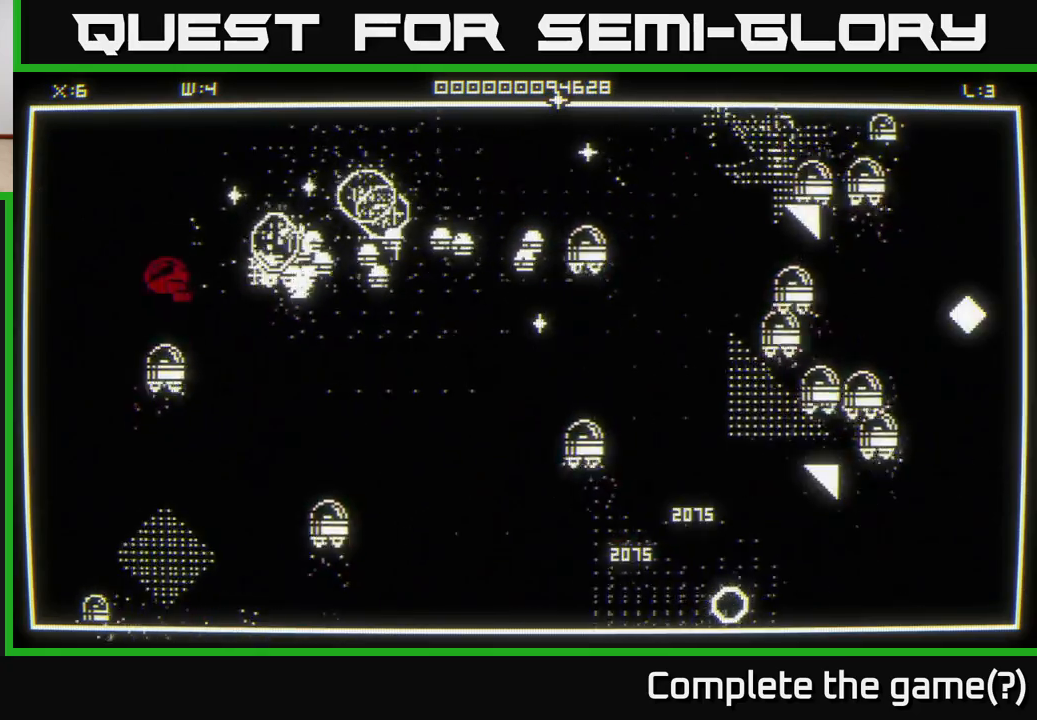
{"buttons": [], "left_stick": "up-right", "right_stick": "right", "events": [[33, "left_stick", "up-left"], [133, "left_stick", "up"], [233, "left_stick", "up-right"], [367, "left_stick", "right"], [500, "left_stick", "up-right"]]}
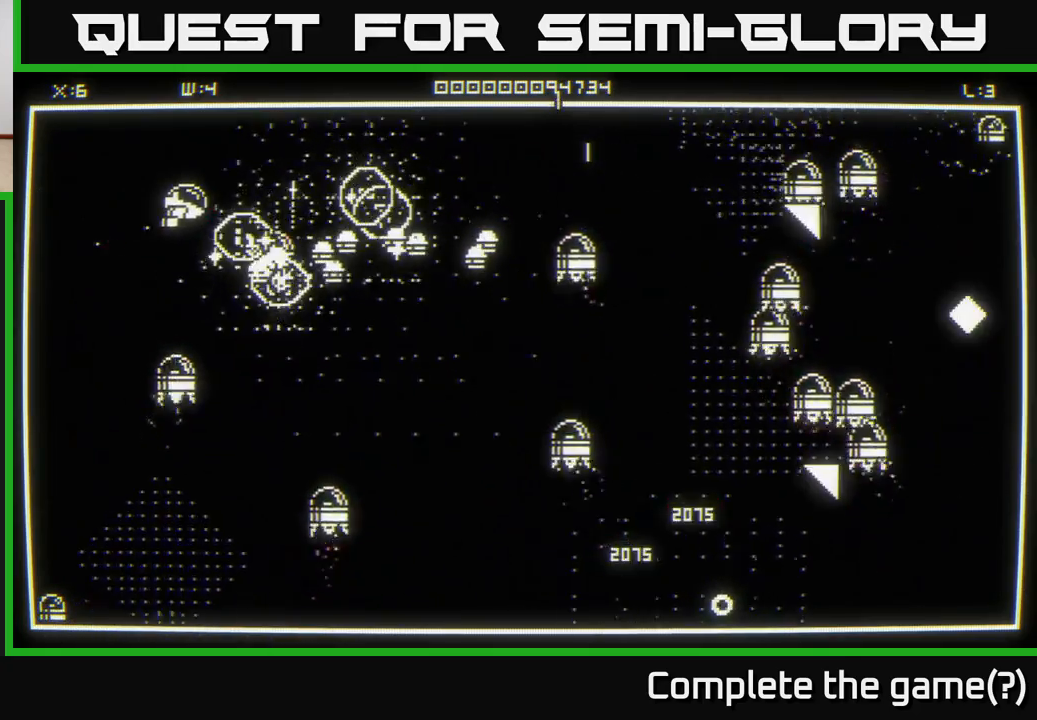
{"buttons": [], "left_stick": "right", "right_stick": "down-right", "events": [[133, "left_stick", "center"], [333, "left_stick", "up-left"], [433, "left_stick", "up-right"], [500, "left_stick", "right"], [500, "right_stick", "down-right"]]}
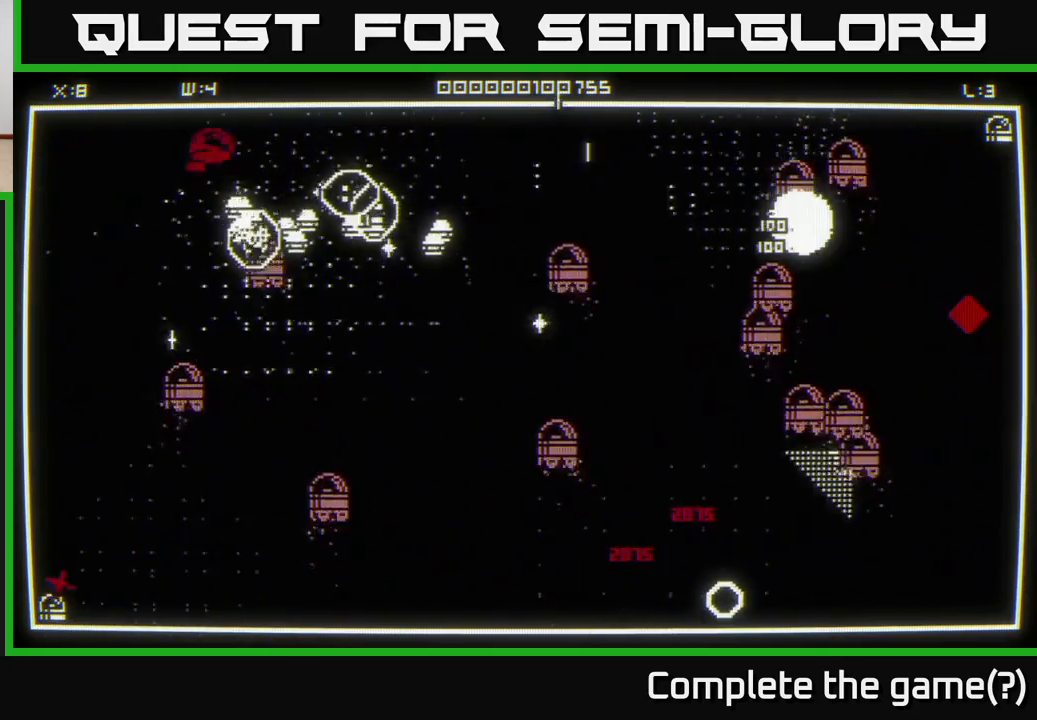
{"buttons": [], "left_stick": "right", "right_stick": "down", "events": [[100, "left_stick", "up-right"], [117, "right_stick", "down"], [267, "left_stick", "right"]]}
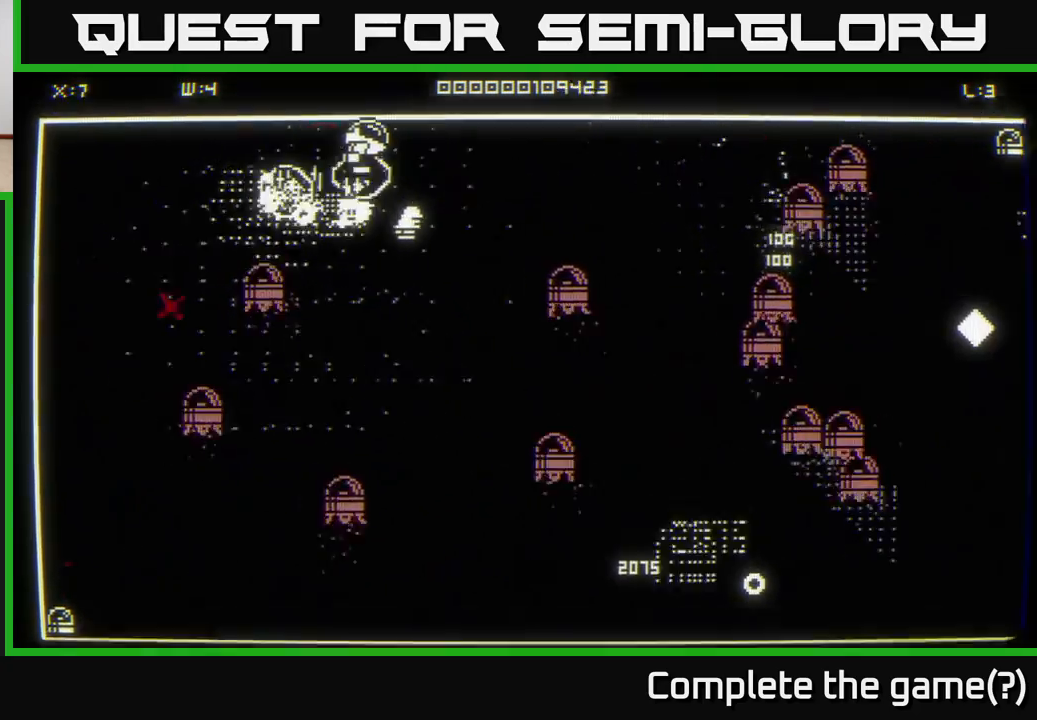
{"buttons": [], "left_stick": "right", "right_stick": "left", "events": [[117, "right_stick", "down-left"], [200, "left_stick", "center"], [317, "left_stick", "right"], [350, "right_stick", "left"]]}
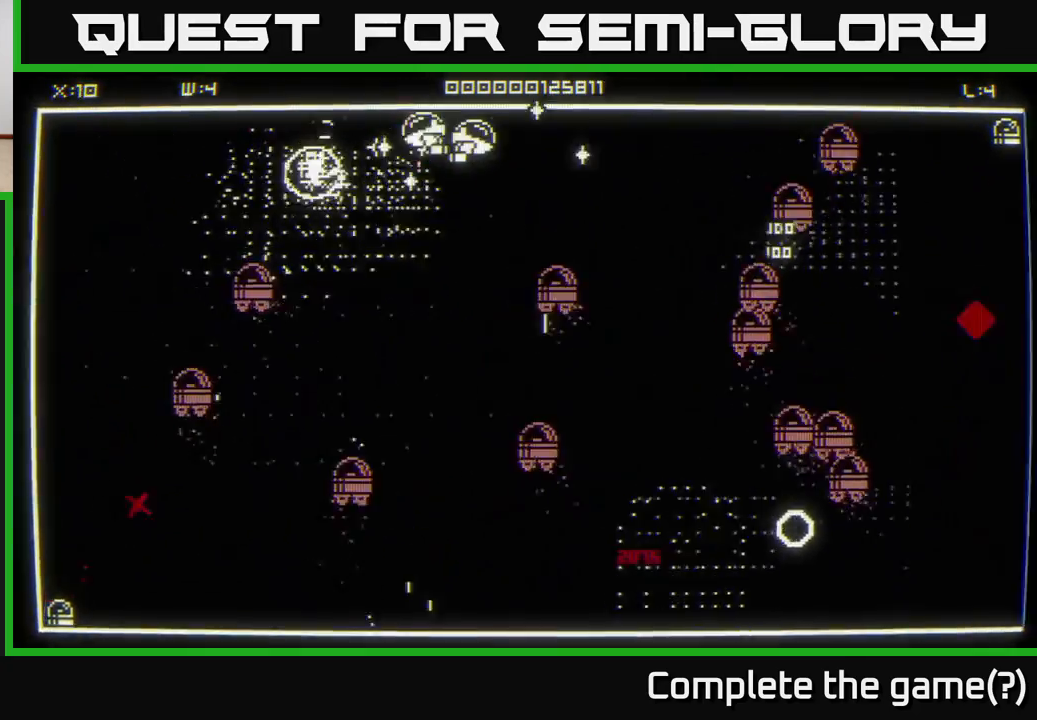
{"buttons": [], "left_stick": "up-right", "right_stick": "right", "events": [[67, "right_stick", "up"], [133, "right_stick", "right"], [183, "left_stick", "down-left"], [267, "left_stick", "down-right"], [333, "left_stick", "up-right"]]}
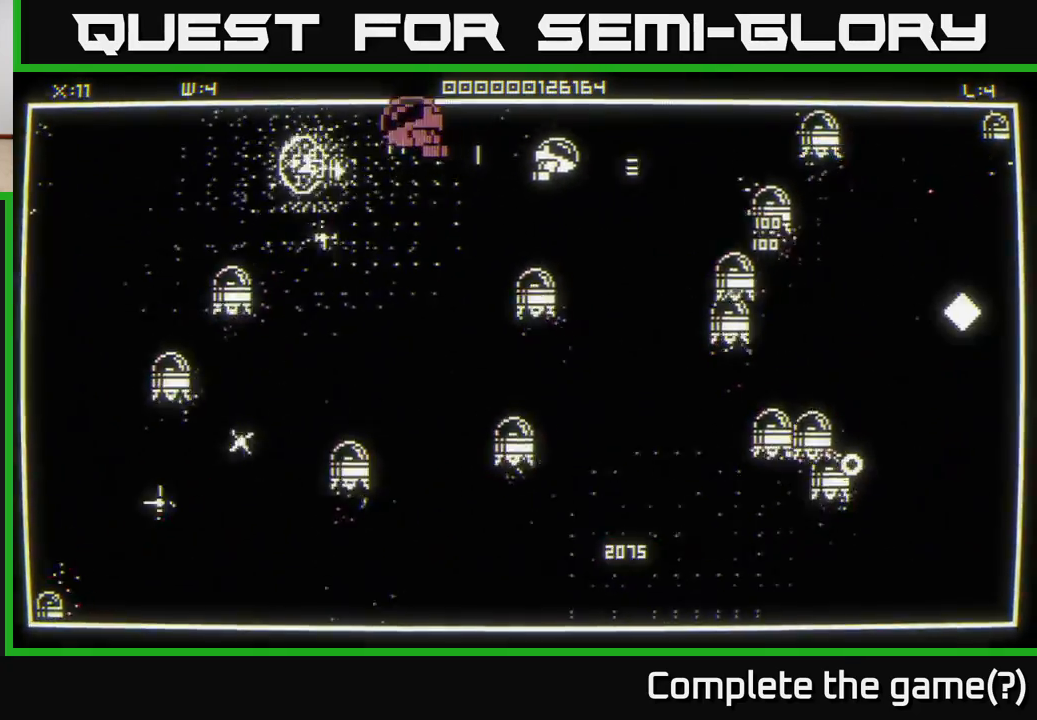
{"buttons": [], "left_stick": "down-right", "right_stick": "down-left", "events": [[100, "left_stick", "right"], [217, "left_stick", "down"], [433, "left_stick", "down-right"], [433, "right_stick", "down-left"]]}
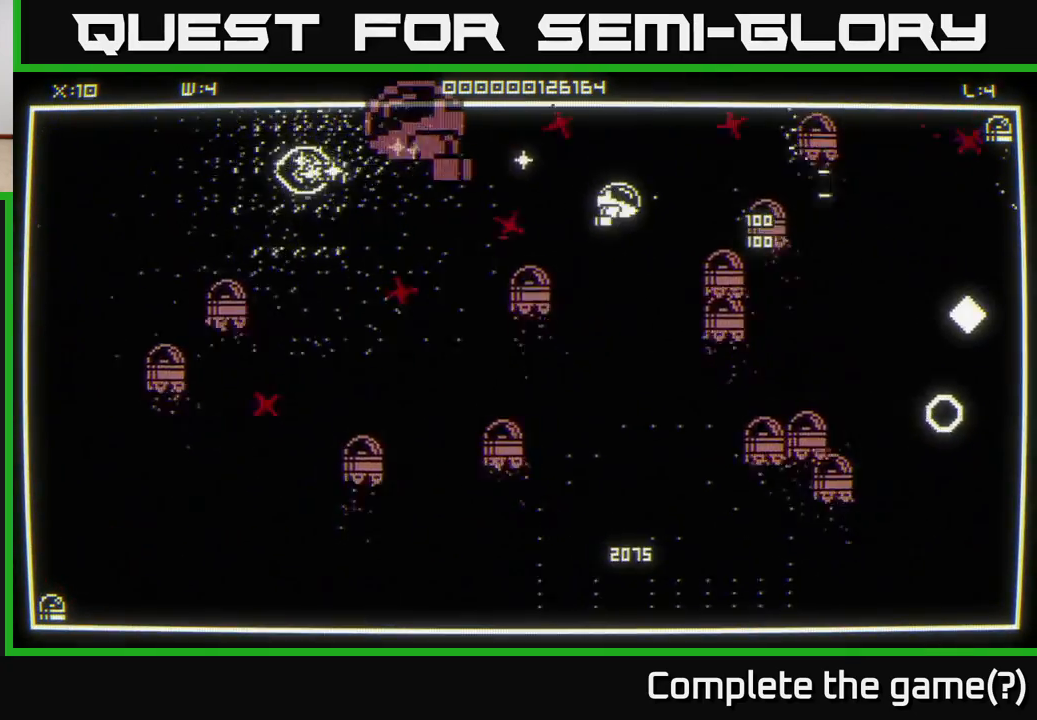
{"buttons": [], "left_stick": "down", "right_stick": "center", "events": [[67, "left_stick", "left"], [100, "right_stick", "left"], [133, "left_stick", "down"], [450, "right_stick", "center"]]}
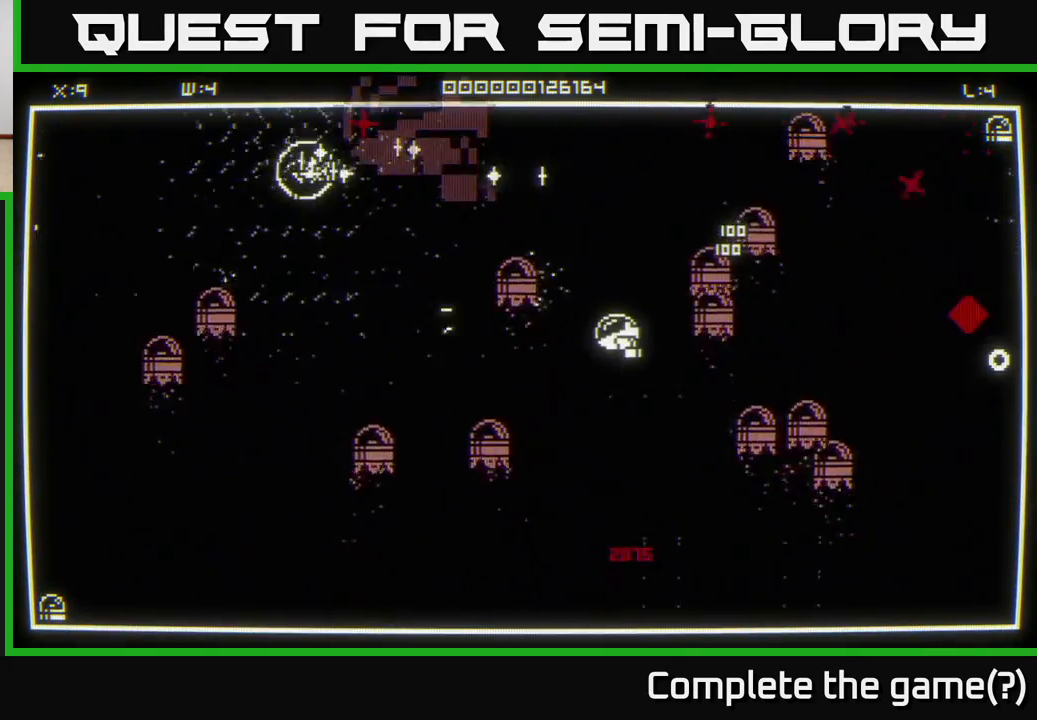
{"buttons": [], "left_stick": "down", "right_stick": "down-right", "events": [[200, "right_stick", "down-right"]]}
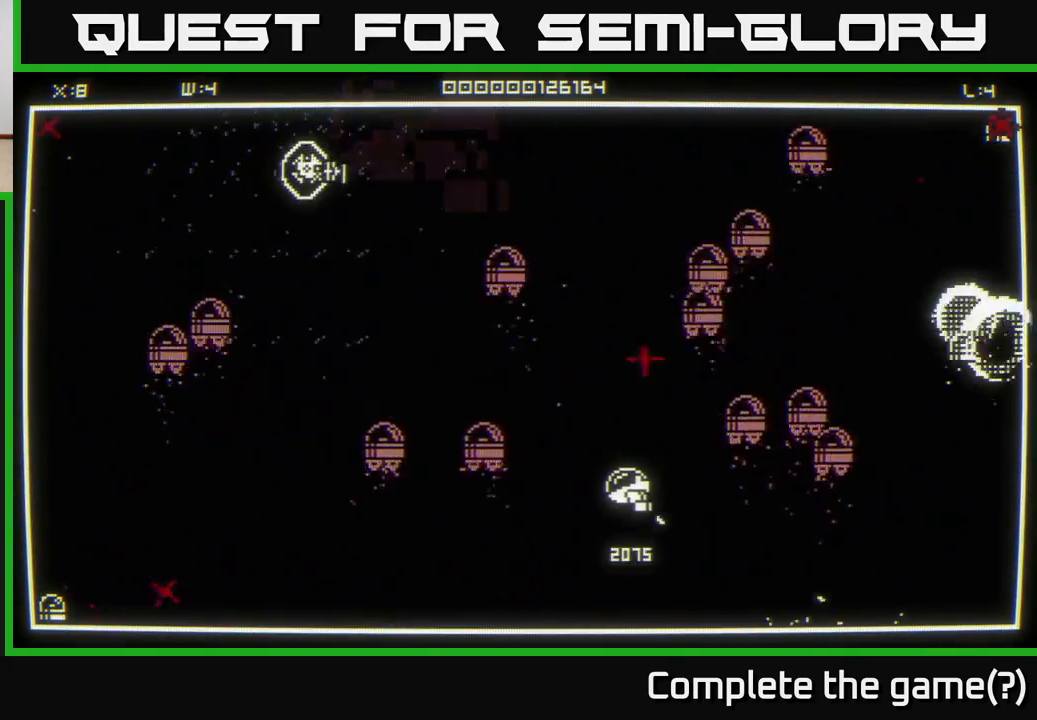
{"buttons": [], "left_stick": "up-right", "right_stick": "down", "events": [[83, "left_stick", "center"], [133, "right_stick", "up-right"], [267, "left_stick", "left"], [367, "left_stick", "up"], [367, "right_stick", "center"], [467, "right_stick", "down"], [500, "left_stick", "up-right"]]}
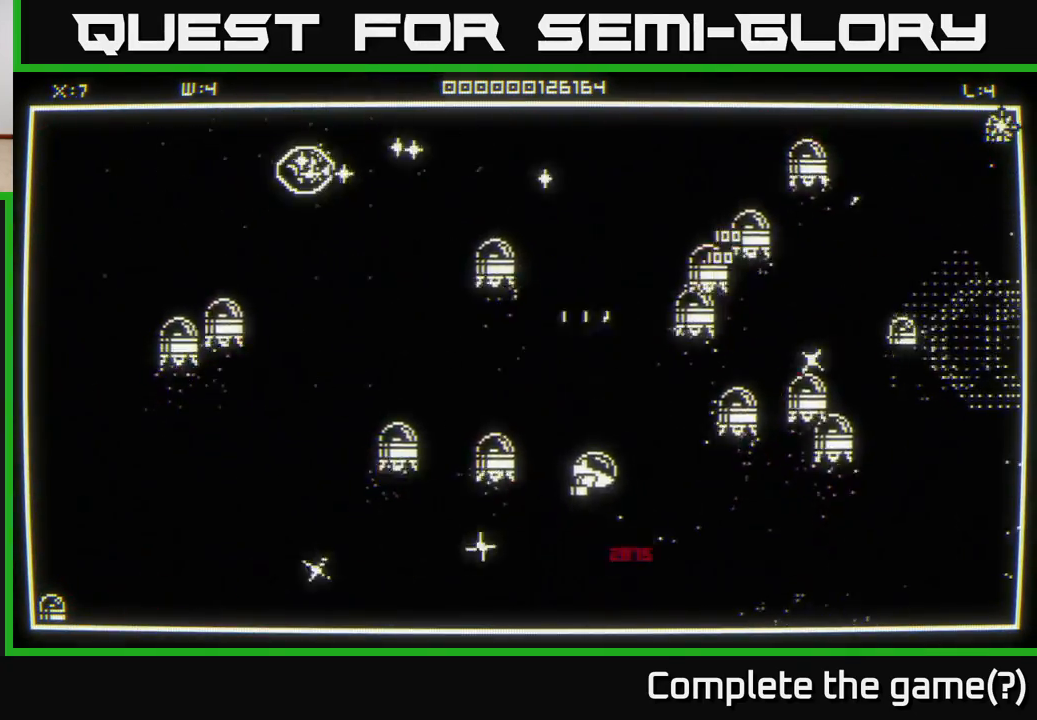
{"buttons": [], "left_stick": "down-right", "right_stick": "center", "events": [[183, "left_stick", "up-left"], [300, "left_stick", "down-right"], [317, "right_stick", "center"]]}
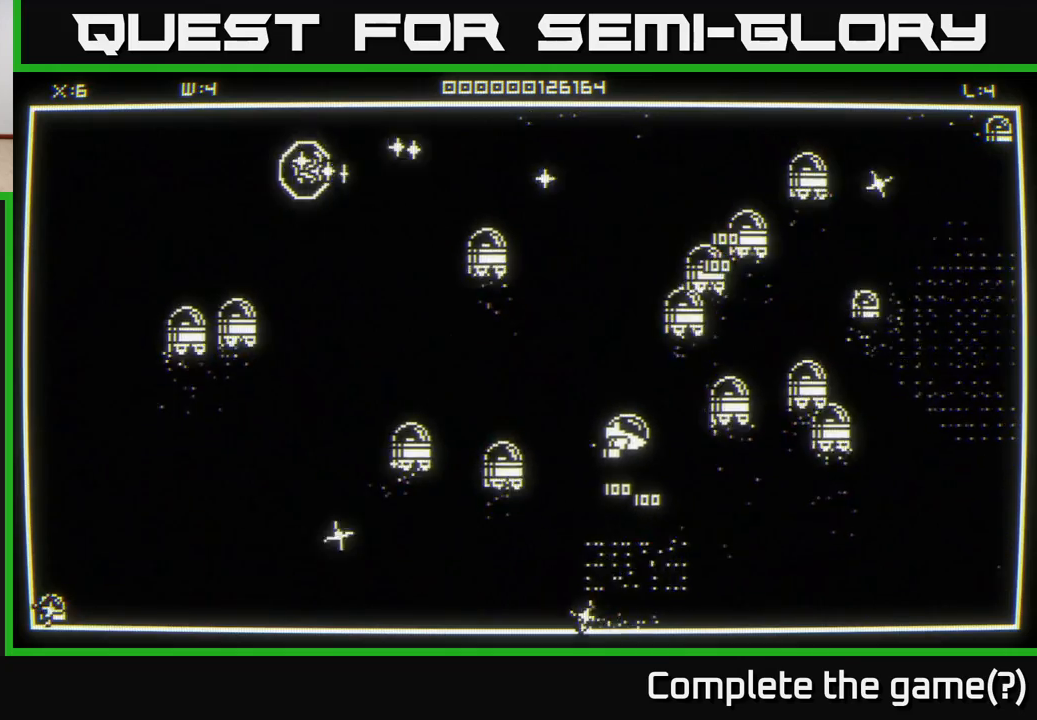
{"buttons": [], "left_stick": "down-right", "right_stick": "up-right", "events": [[50, "right_stick", "down"], [150, "right_stick", "right"], [217, "right_stick", "up-right"]]}
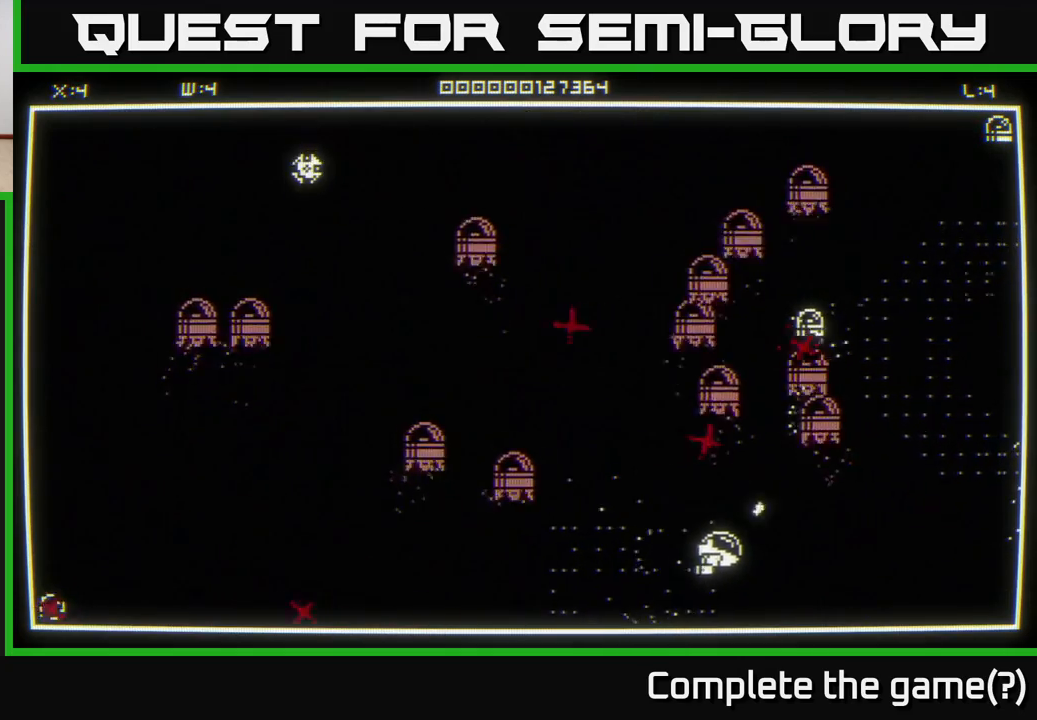
{"buttons": [], "left_stick": "up-right", "right_stick": "center", "events": [[17, "left_stick", "right"], [67, "right_stick", "center"], [300, "left_stick", "up-right"]]}
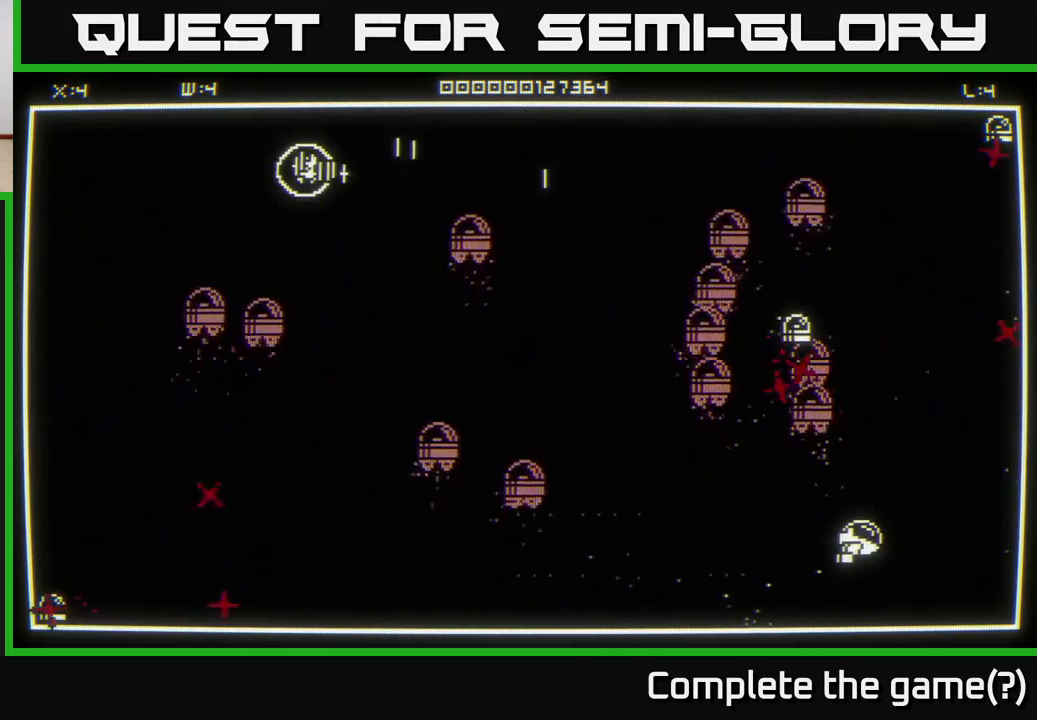
{"buttons": [], "left_stick": "up-right", "right_stick": "up", "events": [[83, "left_stick", "right"], [200, "right_stick", "up"], [333, "left_stick", "up-right"]]}
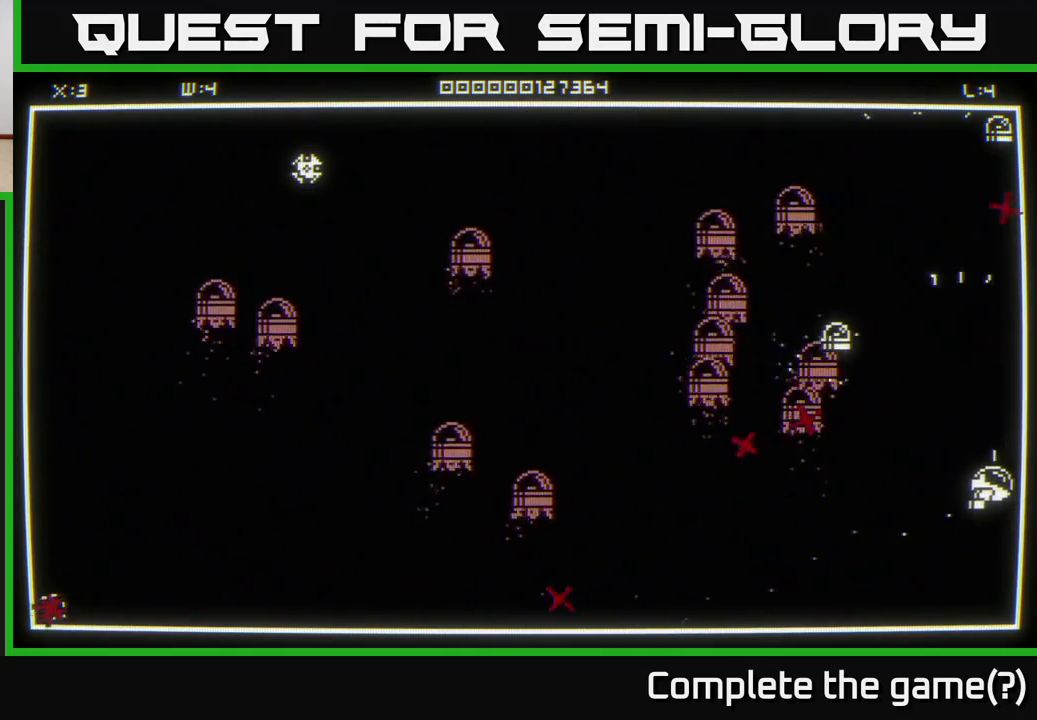
{"buttons": [], "left_stick": "right", "right_stick": "left", "events": [[233, "right_stick", "center"], [283, "left_stick", "down"], [283, "right_stick", "down-left"], [467, "right_stick", "left"], [483, "left_stick", "right"]]}
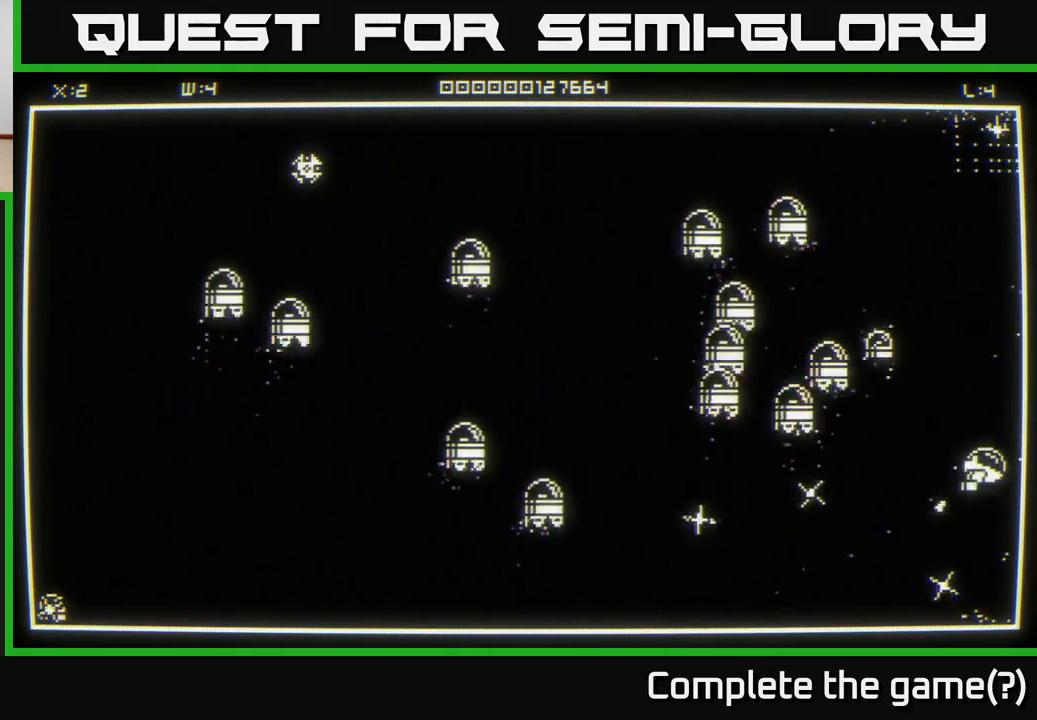
{"buttons": [], "left_stick": "up-left", "right_stick": "down-left", "events": [[17, "right_stick", "up-left"], [50, "left_stick", "up"], [183, "left_stick", "left"], [250, "left_stick", "down-left"], [450, "left_stick", "up-left"], [450, "right_stick", "down-left"]]}
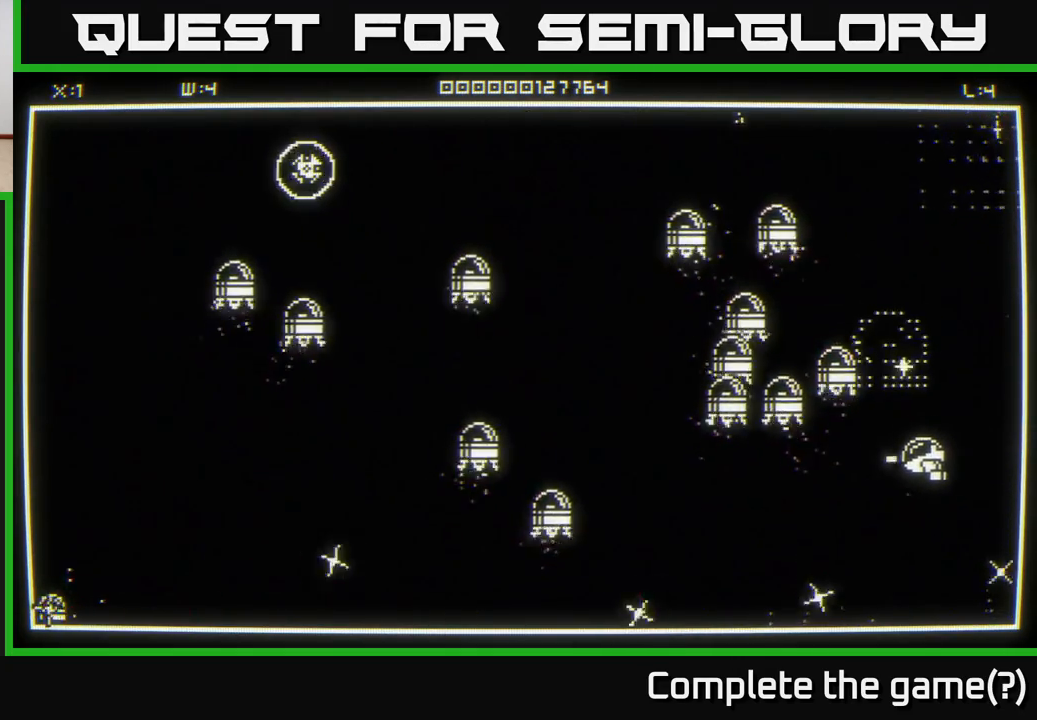
{"buttons": [], "left_stick": "down", "right_stick": "center", "events": [[33, "left_stick", "up-right"], [200, "left_stick", "up-left"], [200, "right_stick", "center"], [300, "left_stick", "down-left"], [383, "left_stick", "down"]]}
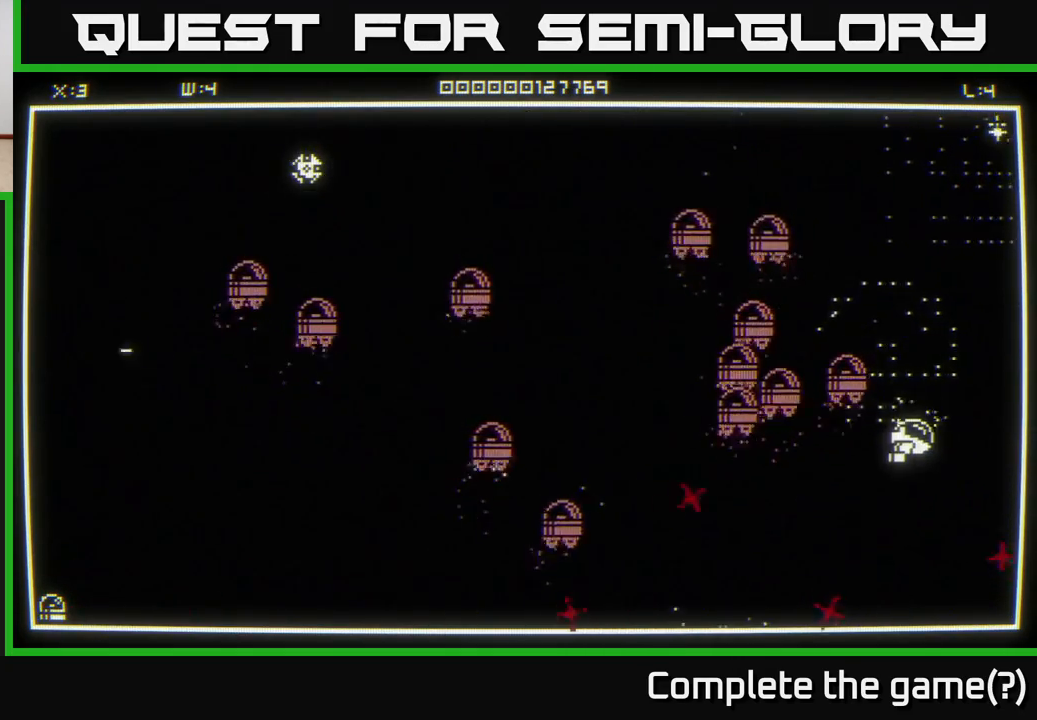
{"buttons": [], "left_stick": "down", "right_stick": "left", "events": [[283, "right_stick", "left"]]}
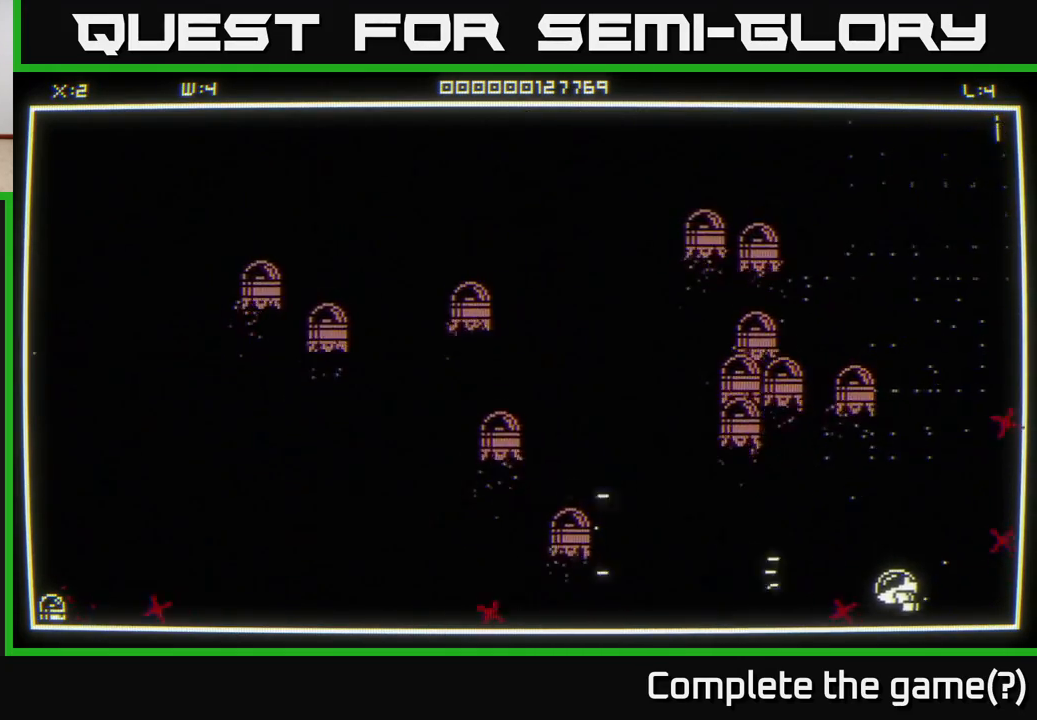
{"buttons": [], "left_stick": "left", "right_stick": "left", "events": [[200, "left_stick", "left"]]}
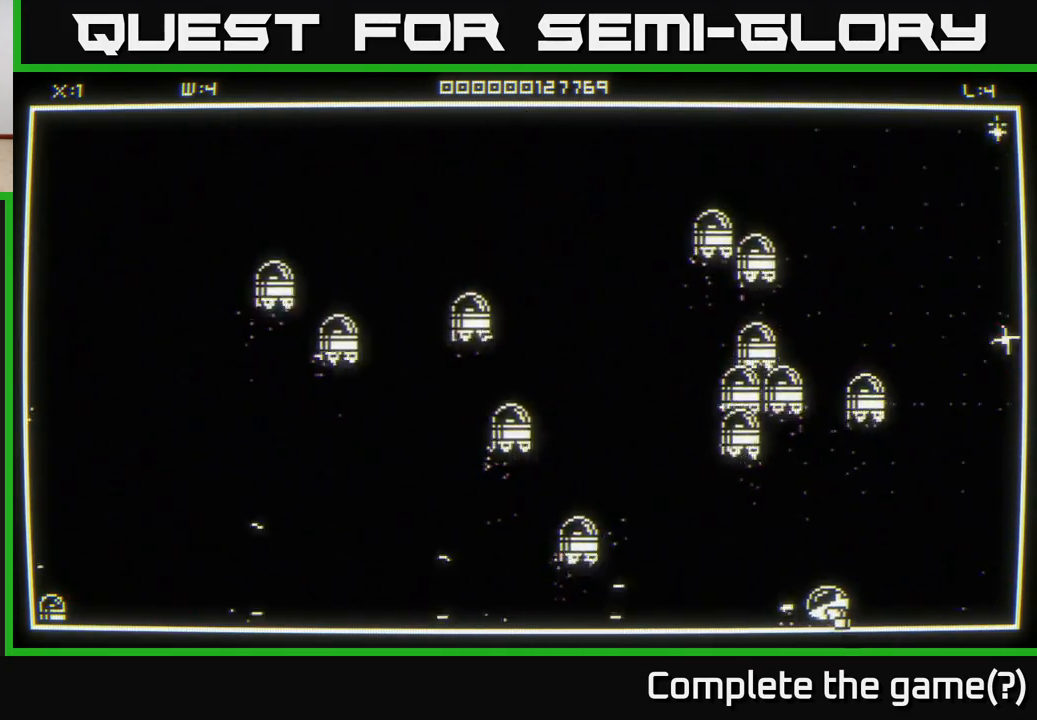
{"buttons": [], "left_stick": "left", "right_stick": "center", "events": [[150, "right_stick", "center"]]}
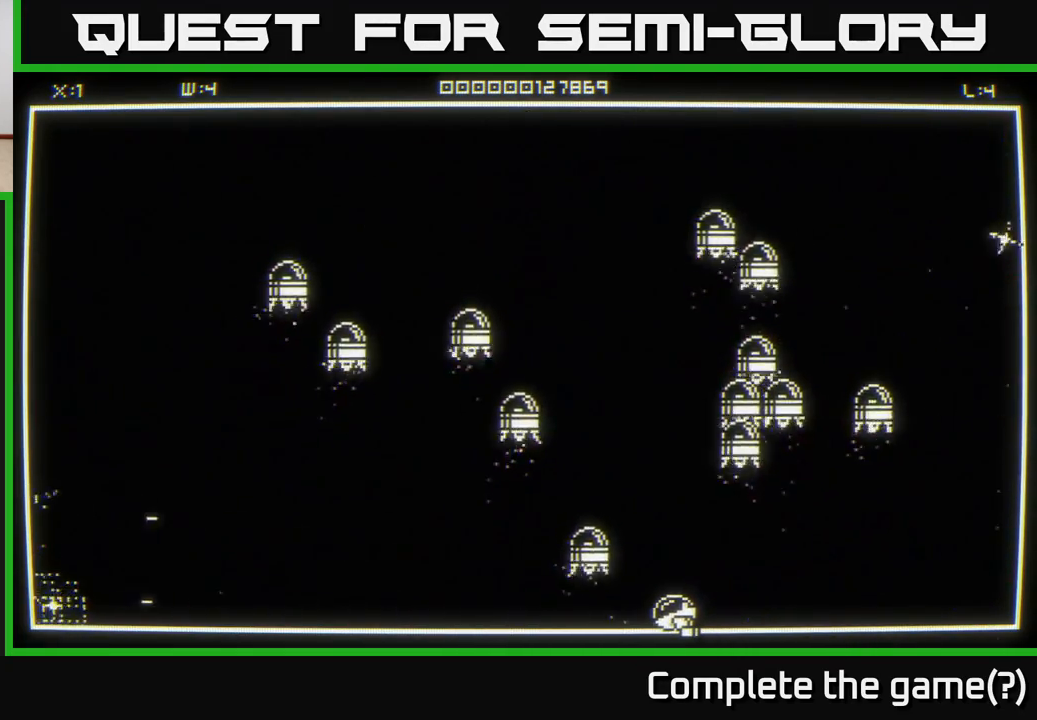
{"buttons": [], "left_stick": "left", "right_stick": "center", "events": []}
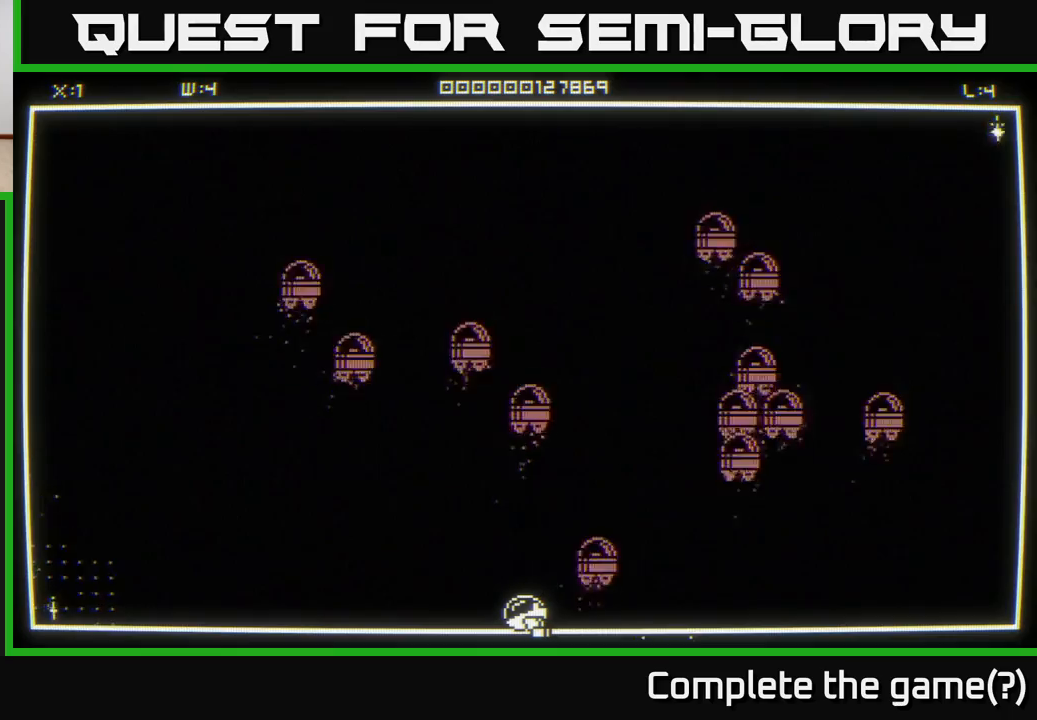
{"buttons": [], "left_stick": "left", "right_stick": "center", "events": [[117, "left_stick", "up-left"], [250, "left_stick", "left"]]}